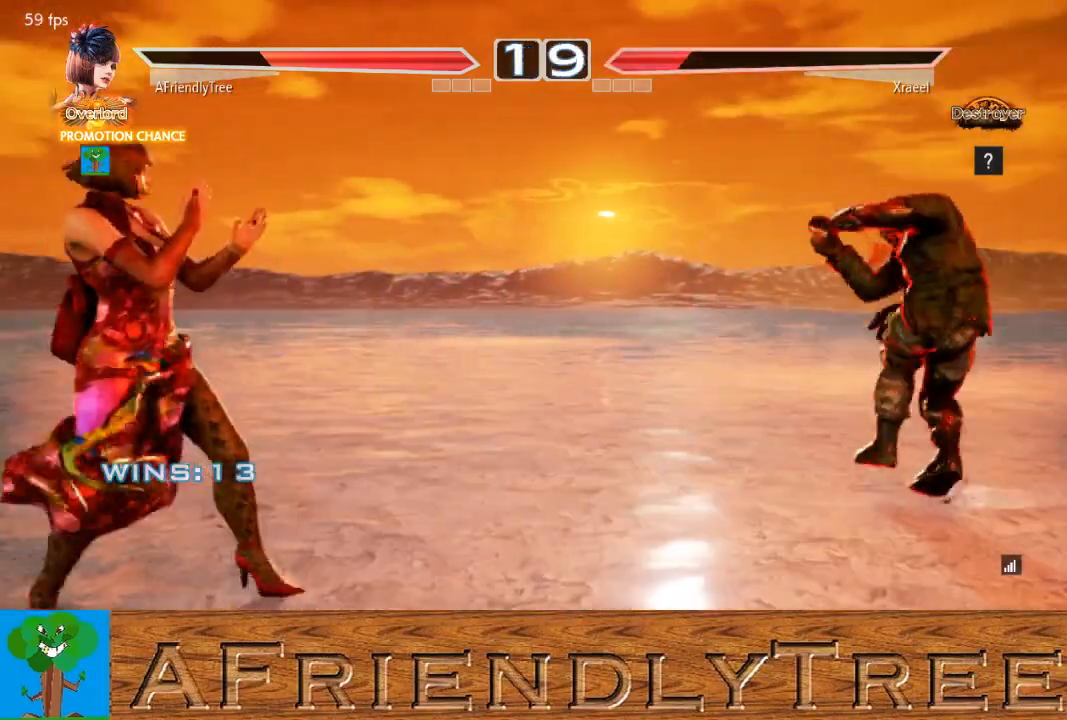
Gameplay with a controller (arcade stick); each line is a JSON object with the inputs held at the frame after it. "events" lists button and stick changes between this image and that frame as [ms after this image, input, new state], when the widget could be followed in between. Not read: L3 R3.
{"buttons": [], "left_stick": "center", "events": [[67, "left_stick", "down"], [133, "left_stick", "center"]]}
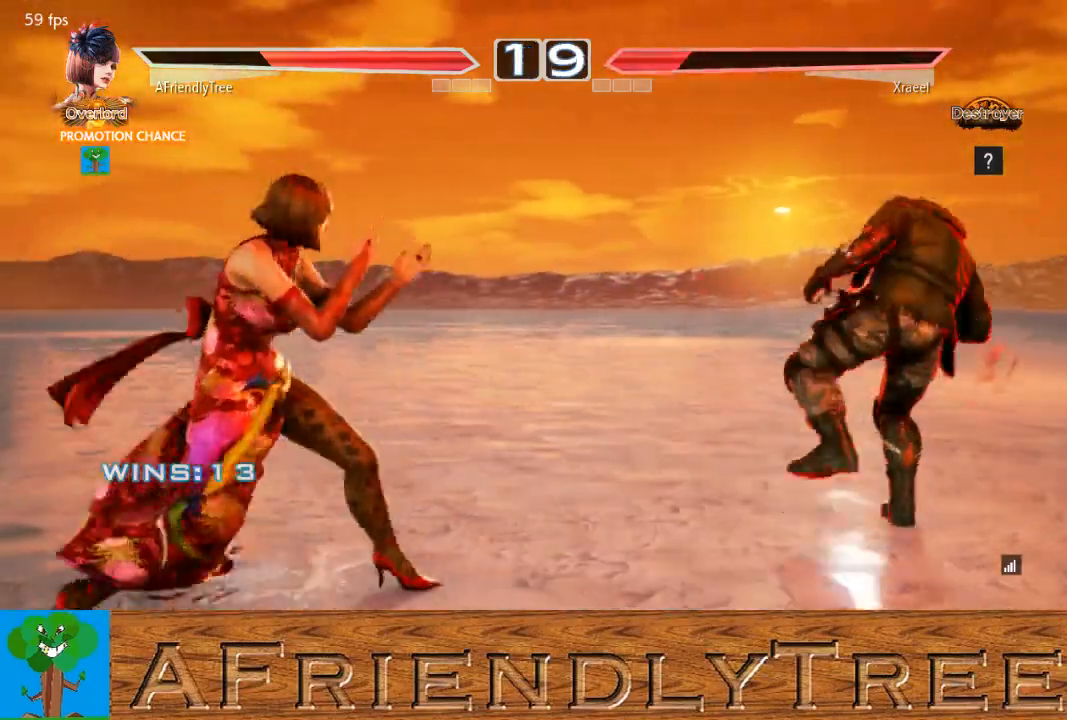
{"buttons": [], "left_stick": "center", "events": [[67, "left_stick", "left"], [133, "left_stick", "center"], [200, "left_stick", "left"], [300, "left_stick", "center"]]}
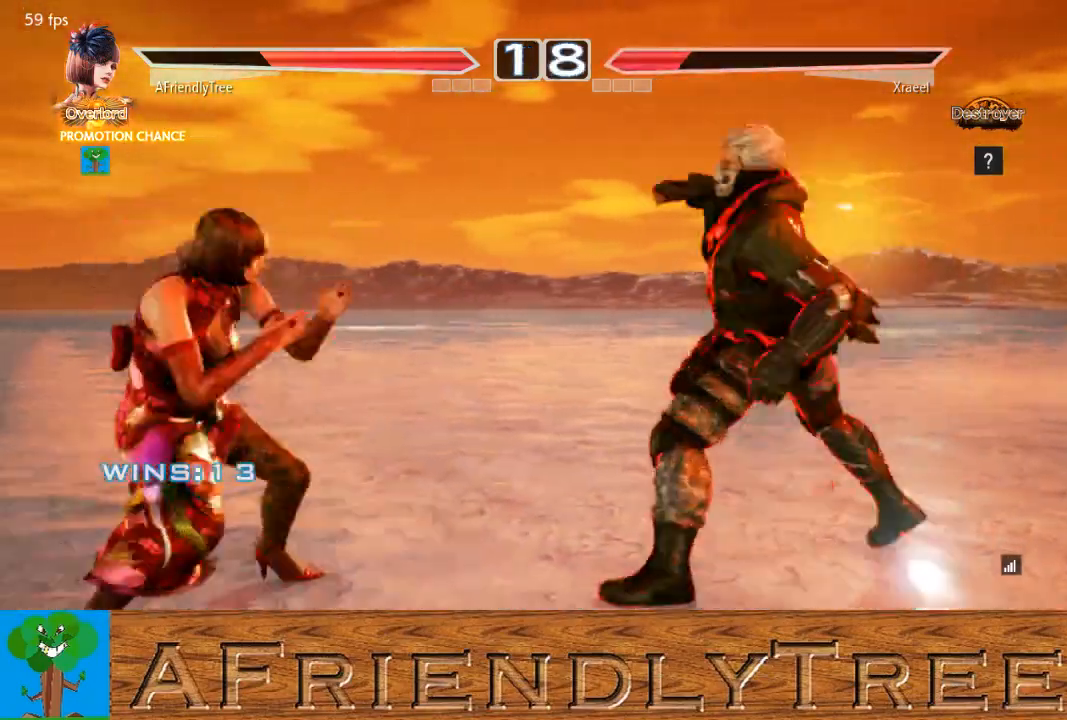
{"buttons": [], "left_stick": "left", "events": [[33, "left_stick", "right"], [100, "left_stick", "center"], [167, "left_stick", "right"], [200, "CROSS", "down"], [300, "CROSS", "up"], [300, "left_stick", "center"], [333, "CIRCLE", "down"], [367, "left_stick", "left"], [467, "CIRCLE", "up"]]}
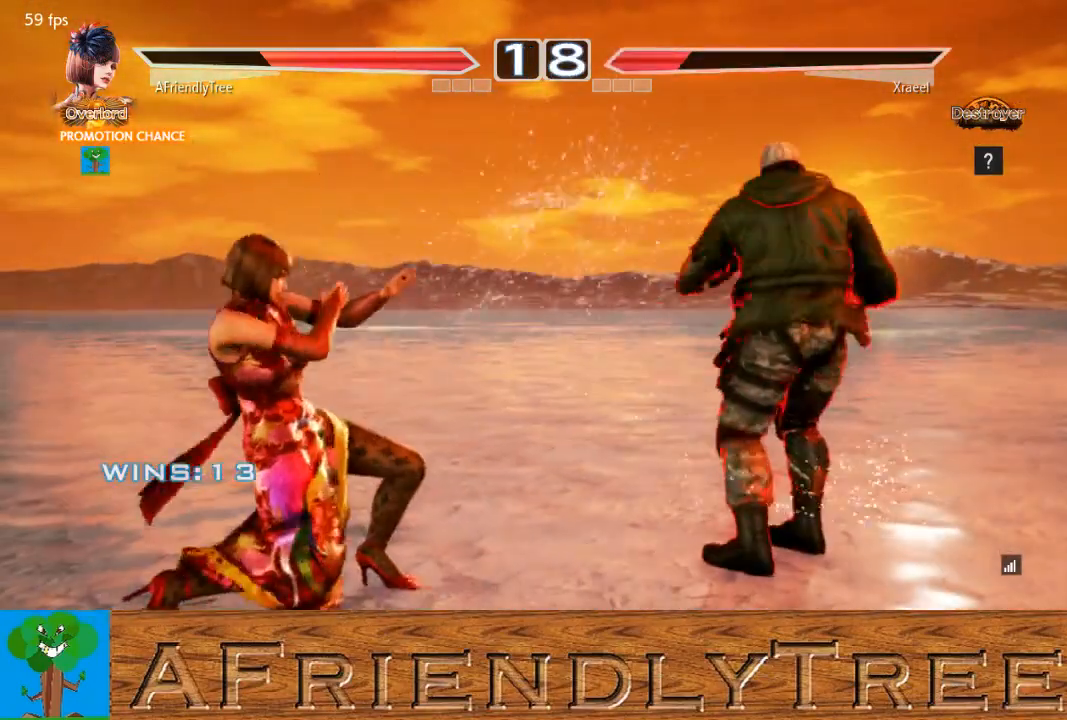
{"buttons": [], "left_stick": "center", "events": [[33, "left_stick", "center"], [167, "left_stick", "left"], [233, "left_stick", "center"], [300, "left_stick", "left"], [500, "left_stick", "center"]]}
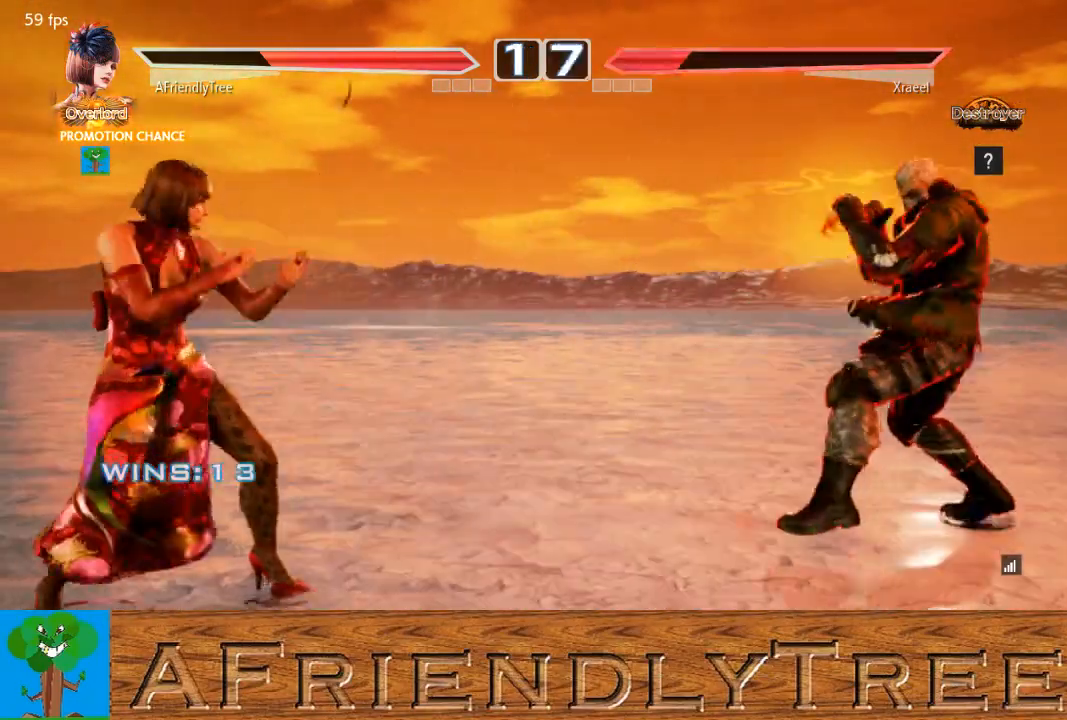
{"buttons": [], "left_stick": "center", "events": [[100, "left_stick", "left"], [167, "left_stick", "center"], [233, "left_stick", "left"], [400, "left_stick", "center"]]}
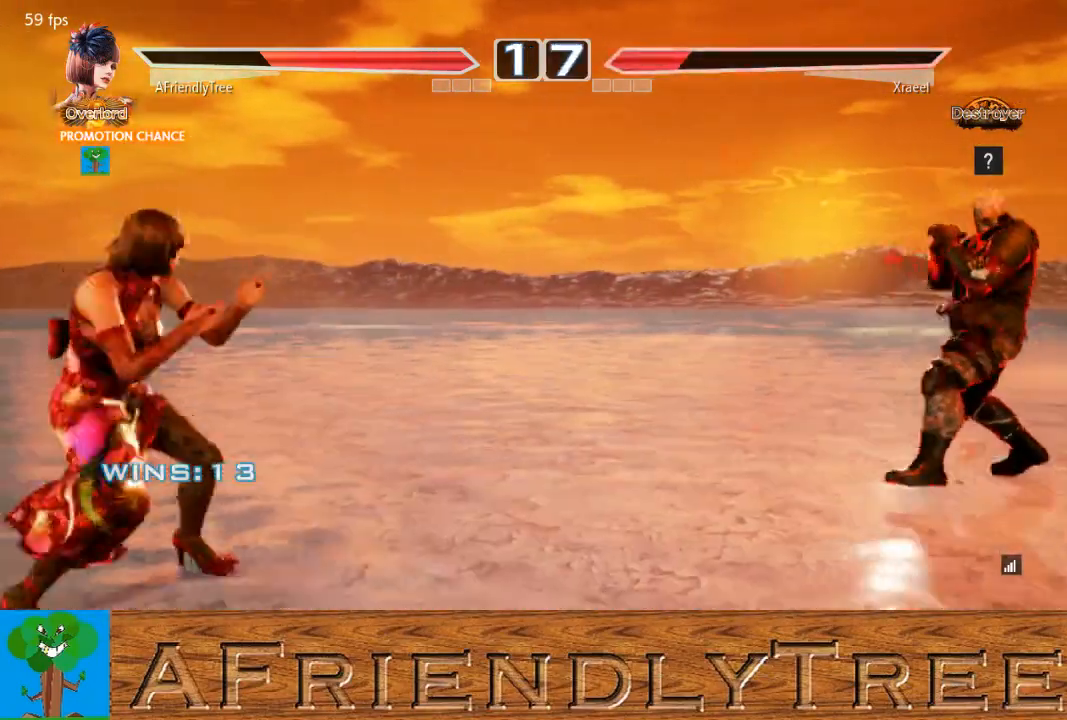
{"buttons": [], "left_stick": "center", "events": [[100, "left_stick", "left"], [333, "left_stick", "center"]]}
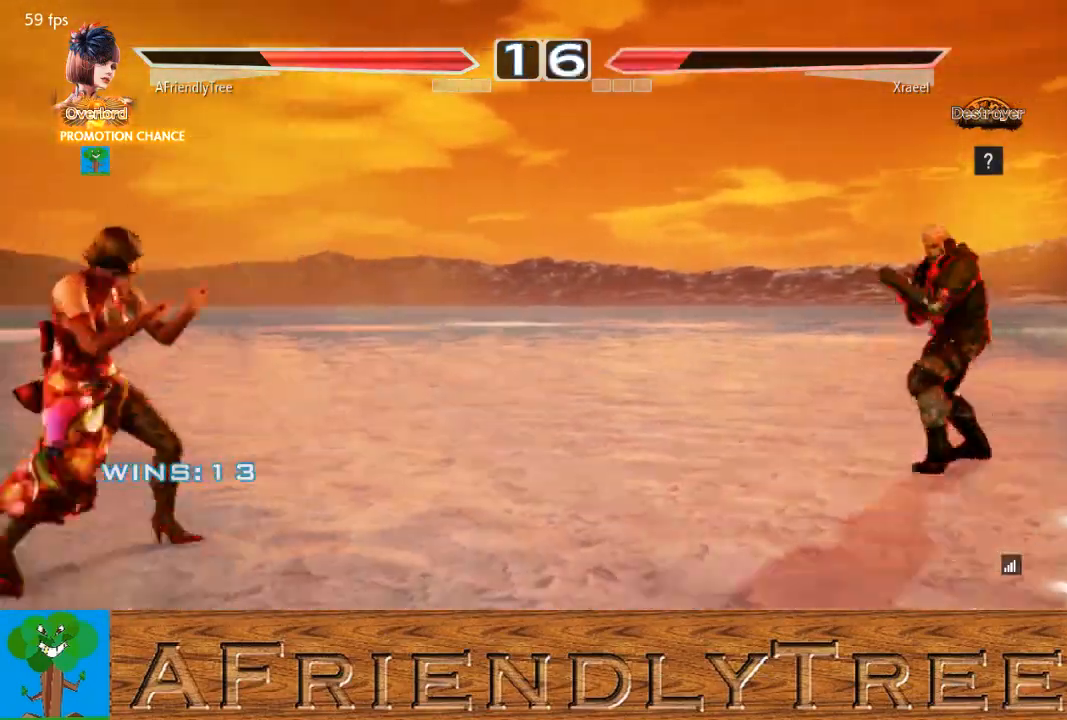
{"buttons": [], "left_stick": "left", "events": [[167, "left_stick", "right"], [233, "left_stick", "center"], [467, "left_stick", "left"]]}
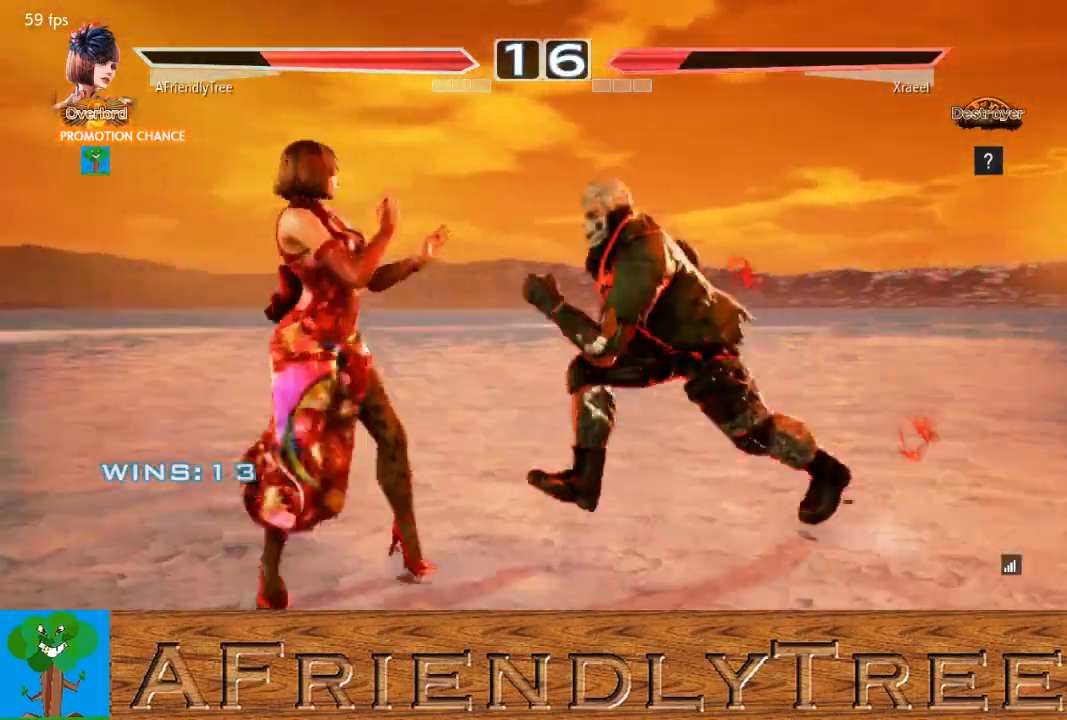
{"buttons": [], "left_stick": "left", "events": [[100, "left_stick", "down-left"], [200, "left_stick", "center"], [267, "left_stick", "left"], [333, "left_stick", "center"], [400, "left_stick", "left"]]}
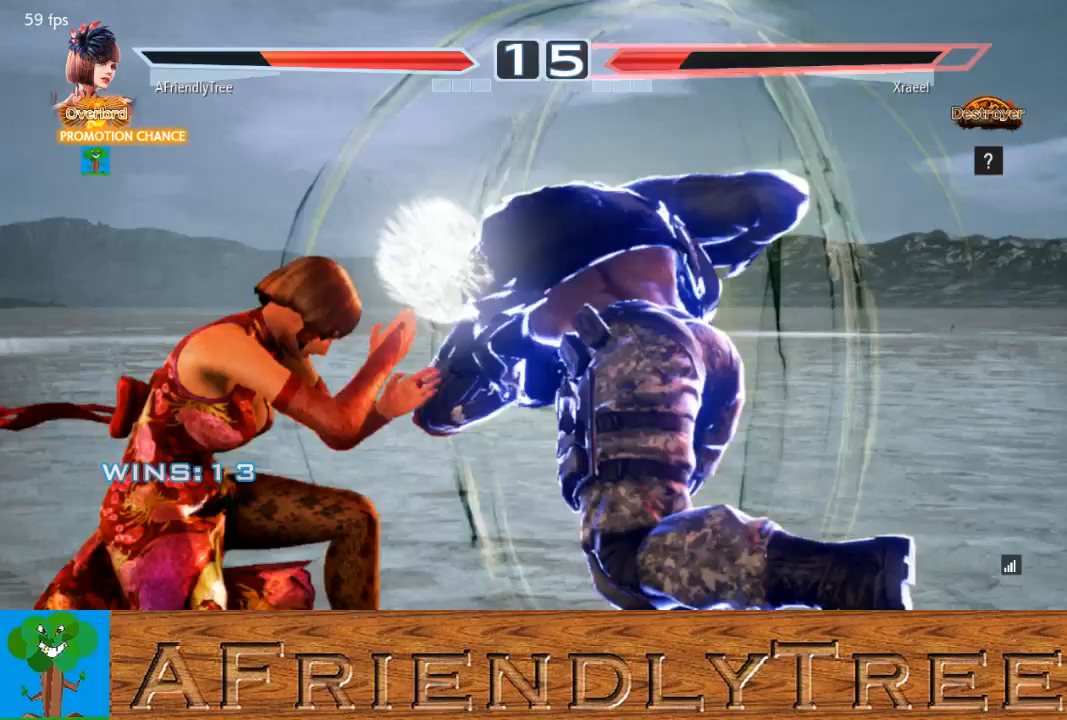
{"buttons": [], "left_stick": "center", "events": [[267, "left_stick", "center"]]}
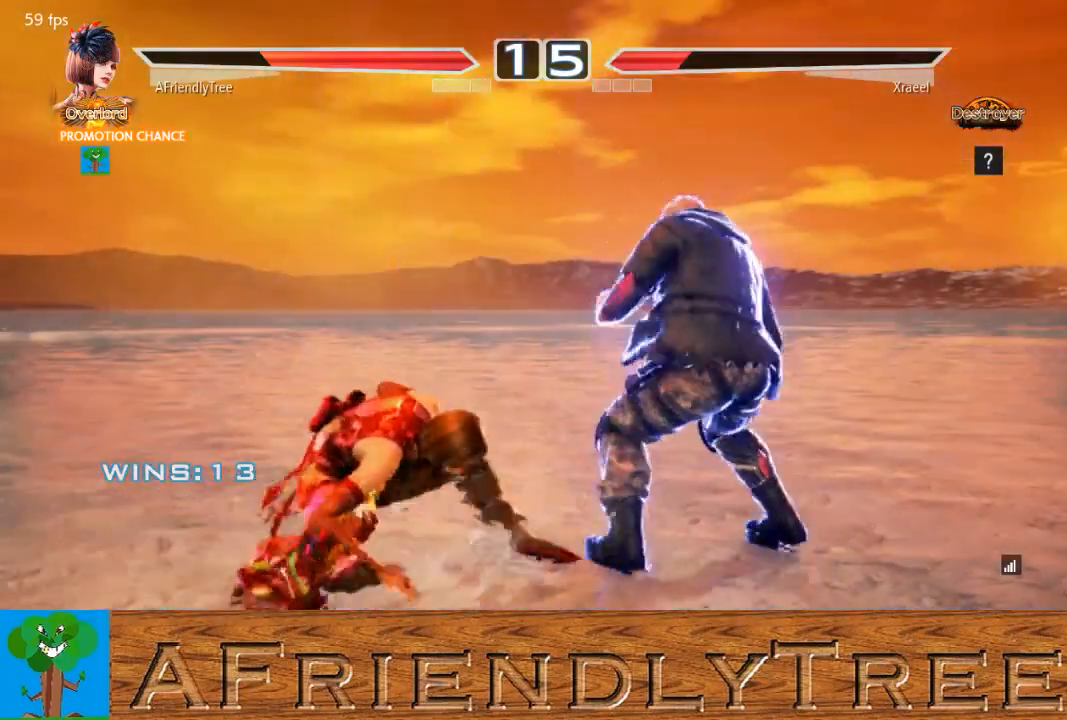
{"buttons": [], "left_stick": "left", "events": [[100, "left_stick", "left"], [200, "left_stick", "center"], [267, "left_stick", "left"]]}
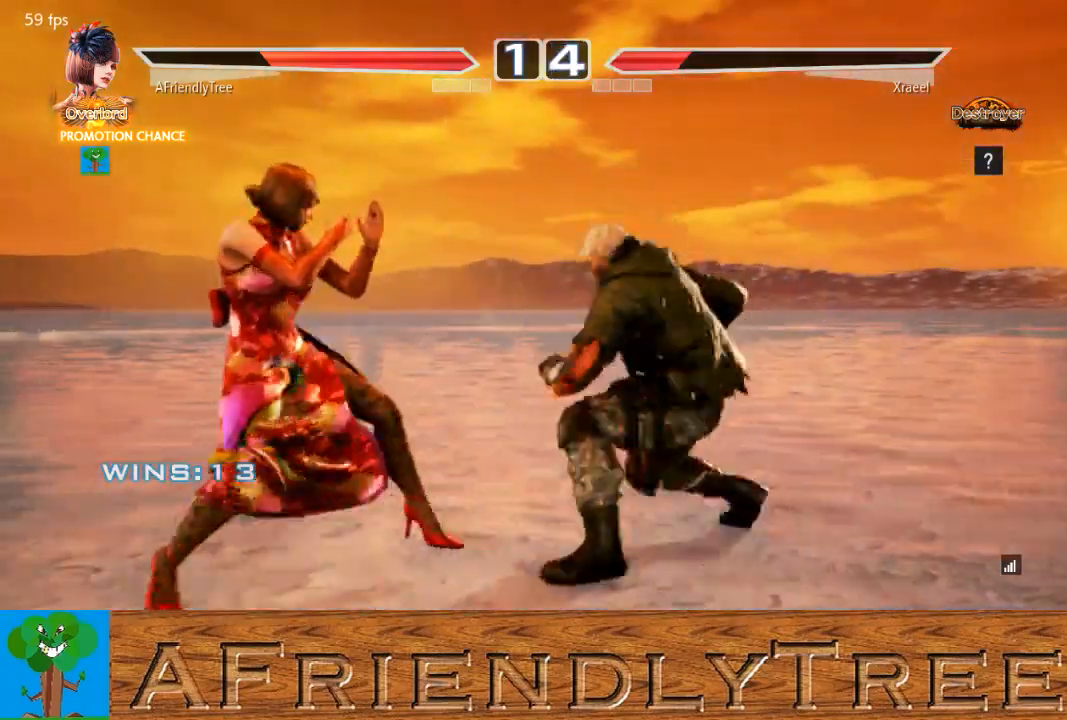
{"buttons": [], "left_stick": "center", "events": [[33, "left_stick", "down-left"], [133, "left_stick", "left"], [267, "left_stick", "down-left"], [500, "left_stick", "center"]]}
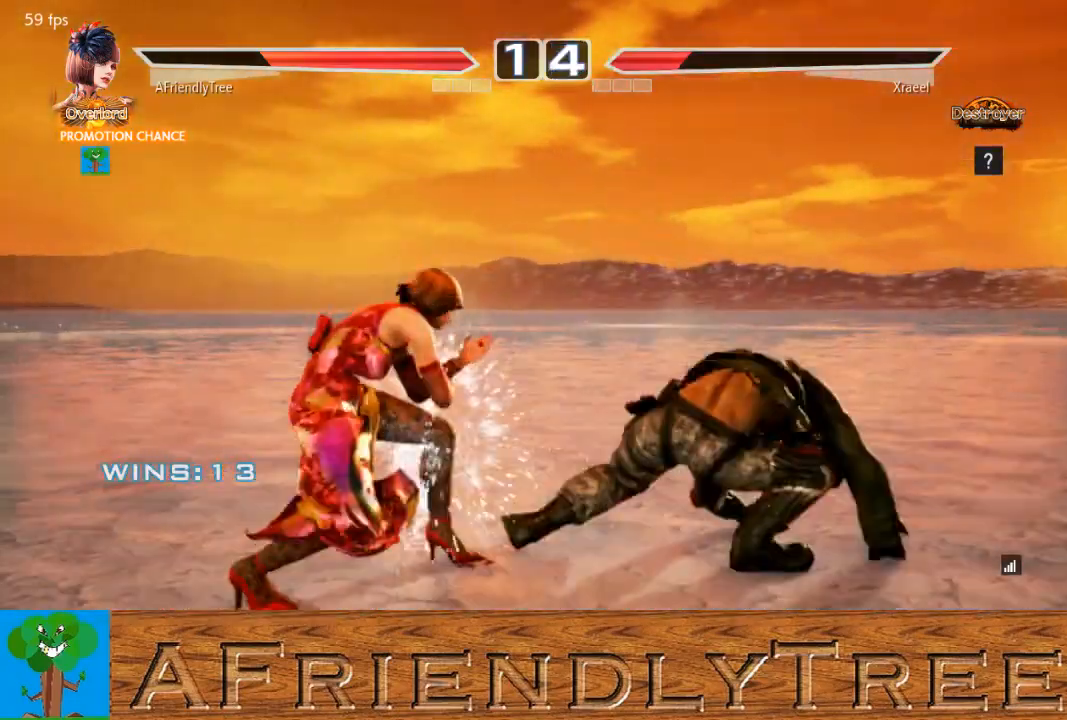
{"buttons": ["TRIANGLE"], "left_stick": "center", "events": [[33, "TRIANGLE", "down"]]}
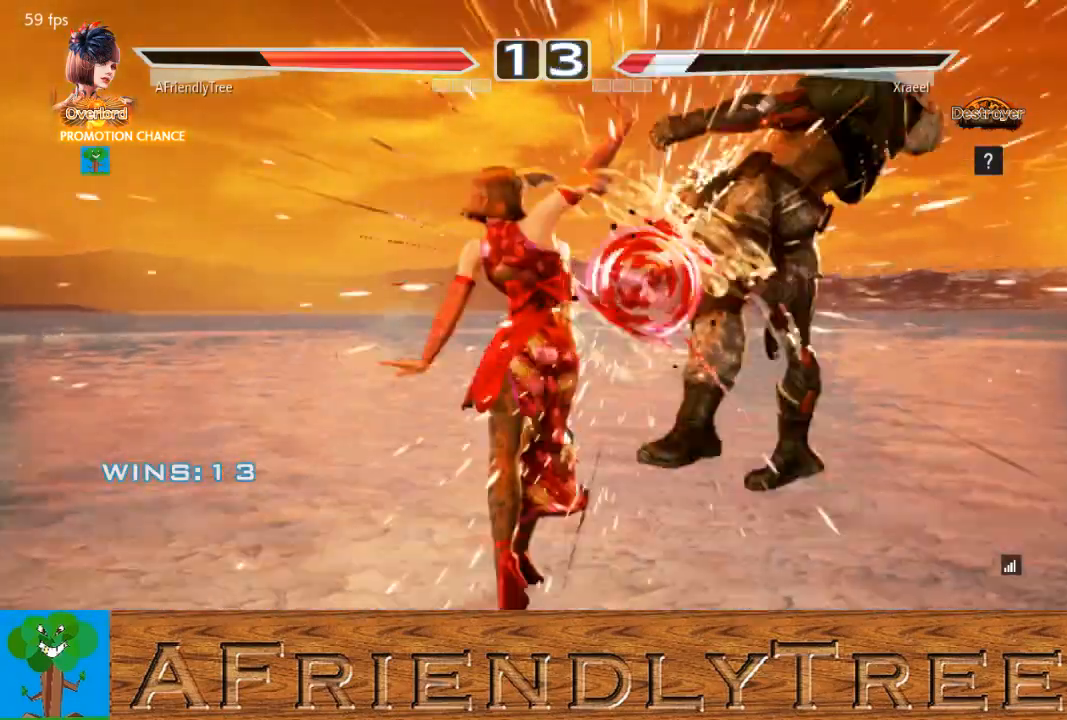
{"buttons": [], "left_stick": "down-right", "events": [[100, "TRIANGLE", "up"], [333, "left_stick", "down-right"], [367, "CROSS", "down"], [467, "CROSS", "up"]]}
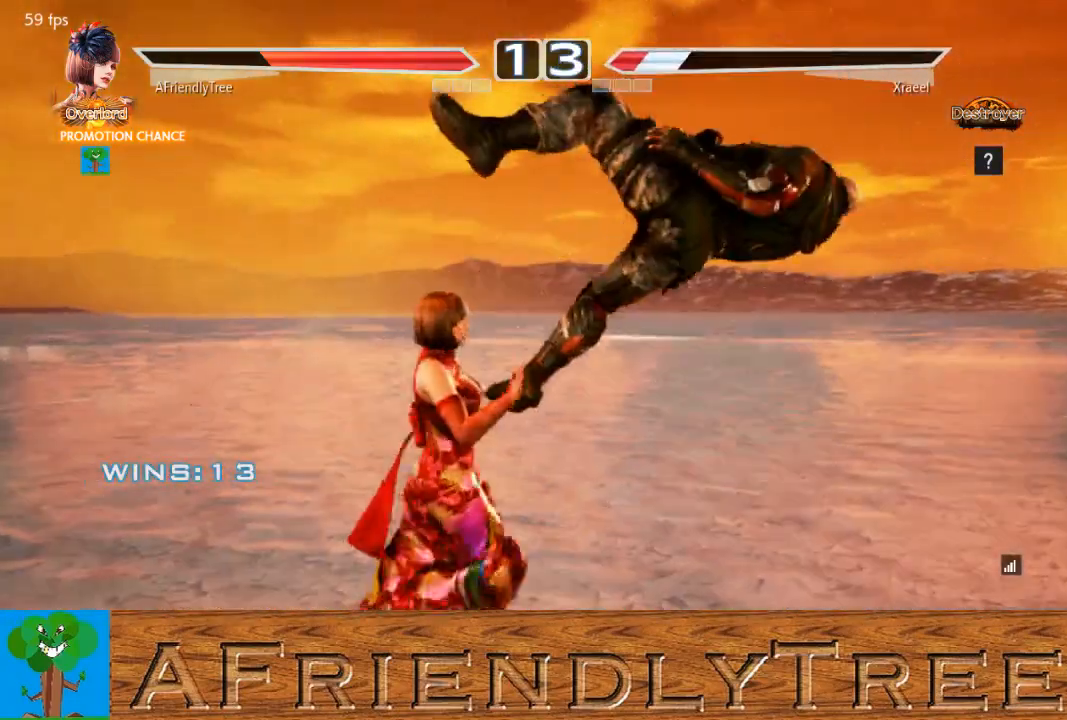
{"buttons": [], "left_stick": "down-right", "events": [[33, "TRIANGLE", "down"], [167, "TRIANGLE", "up"]]}
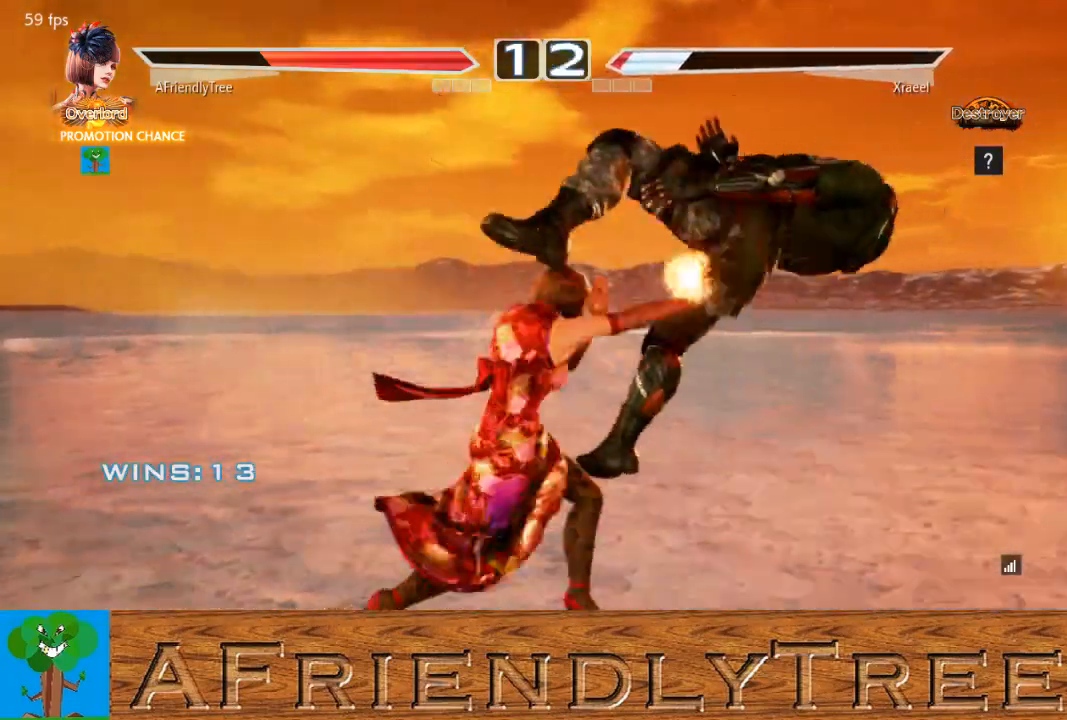
{"buttons": ["SQUARE"], "left_stick": "center", "events": [[167, "left_stick", "center"], [233, "TRIANGLE", "down"], [300, "TRIANGLE", "up"], [433, "SQUARE", "down"]]}
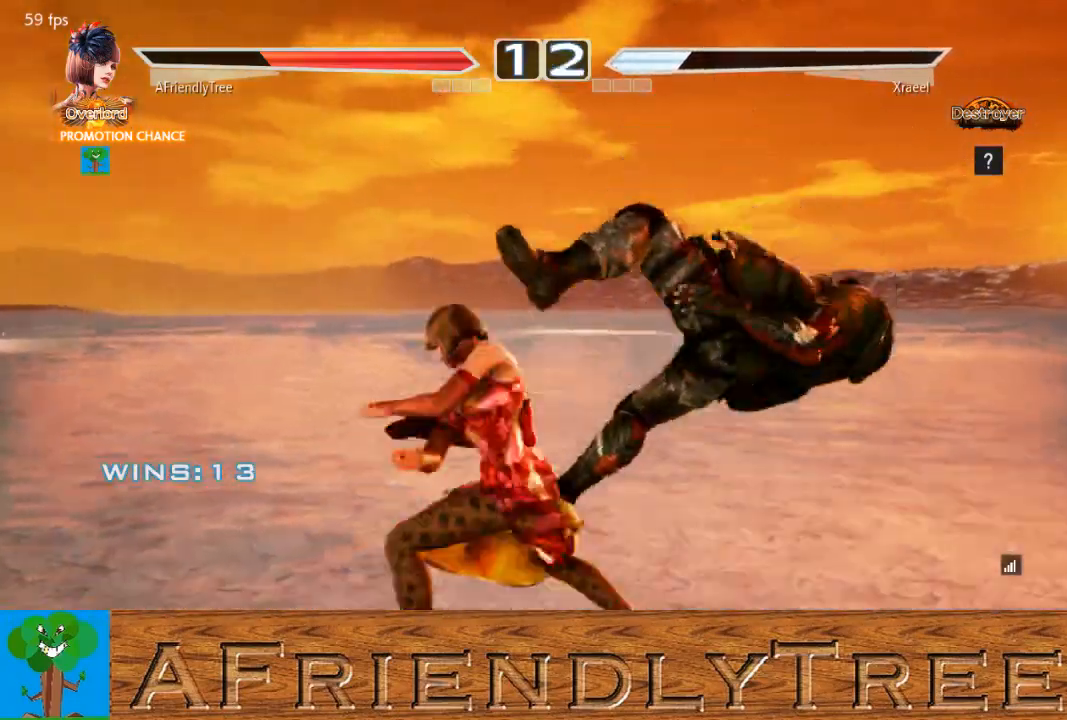
{"buttons": [], "left_stick": "center", "events": [[33, "SQUARE", "up"]]}
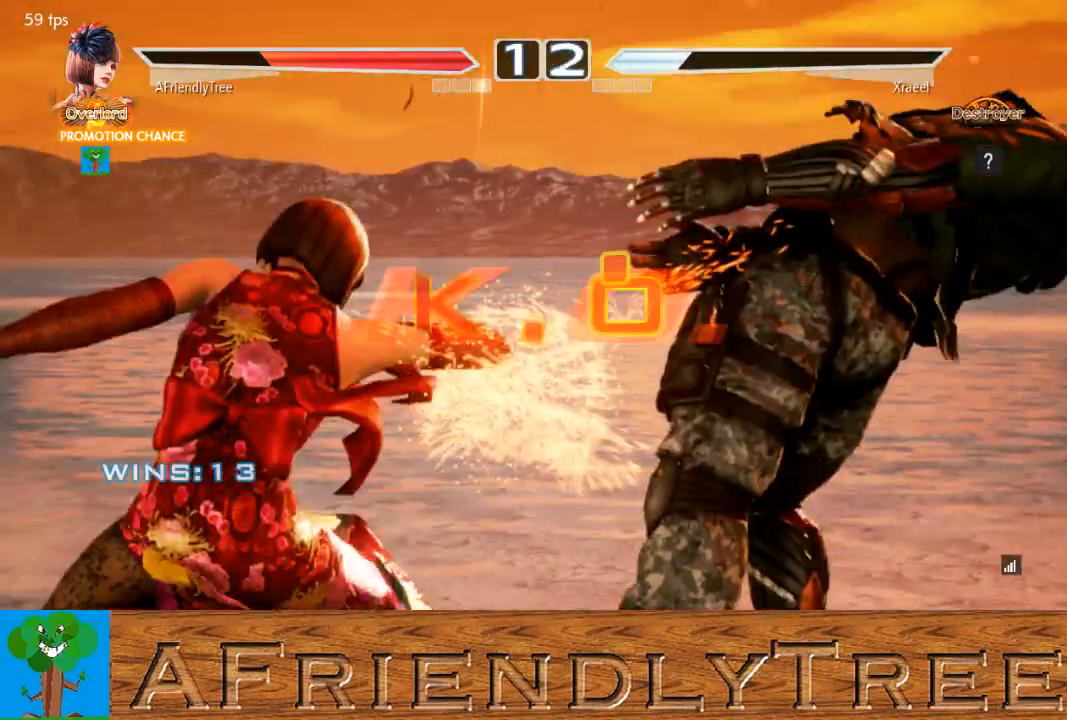
{"buttons": [], "left_stick": "center", "events": []}
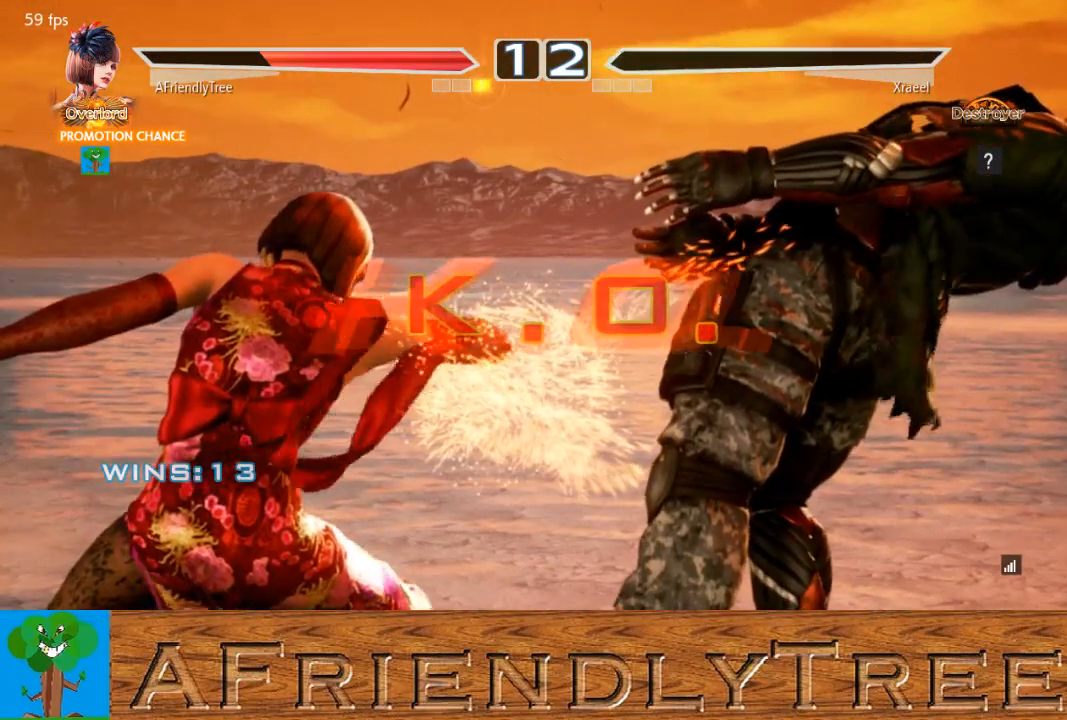
{"buttons": [], "left_stick": "center", "events": []}
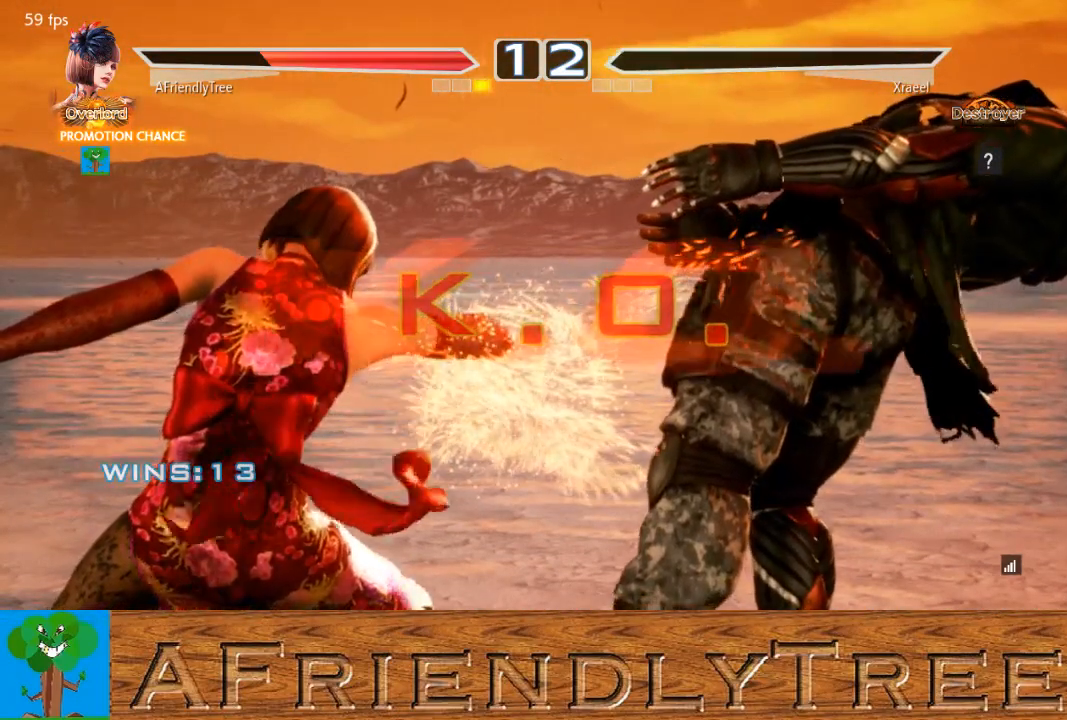
{"buttons": [], "left_stick": "center", "events": []}
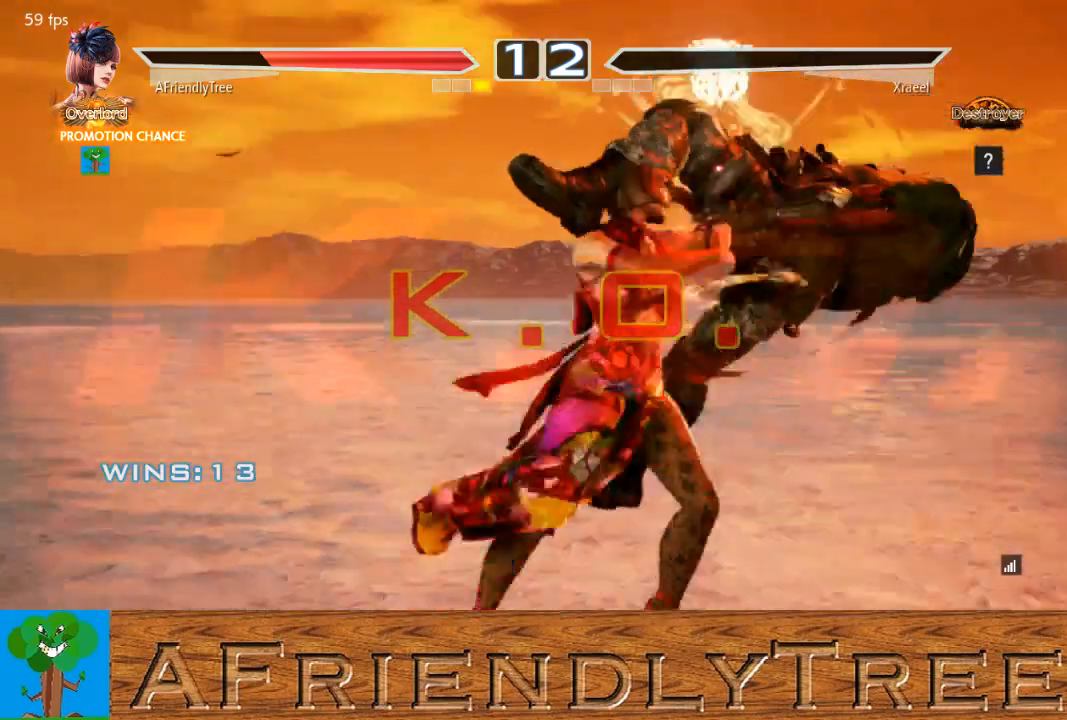
{"buttons": [], "left_stick": "center", "events": []}
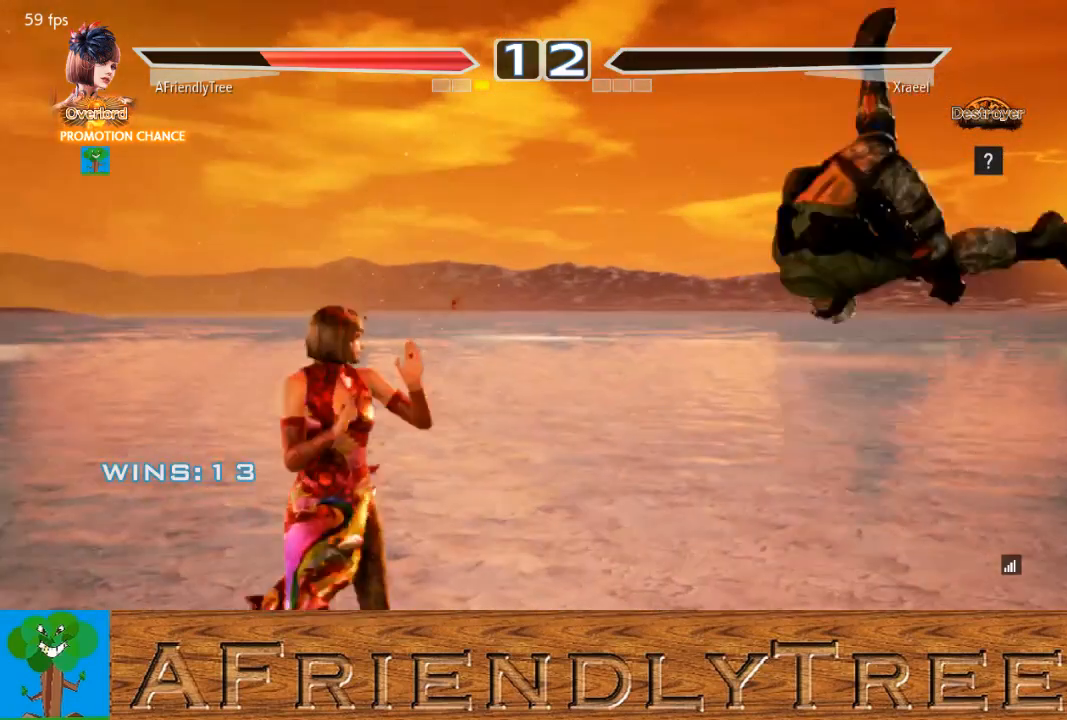
{"buttons": [], "left_stick": "center", "events": []}
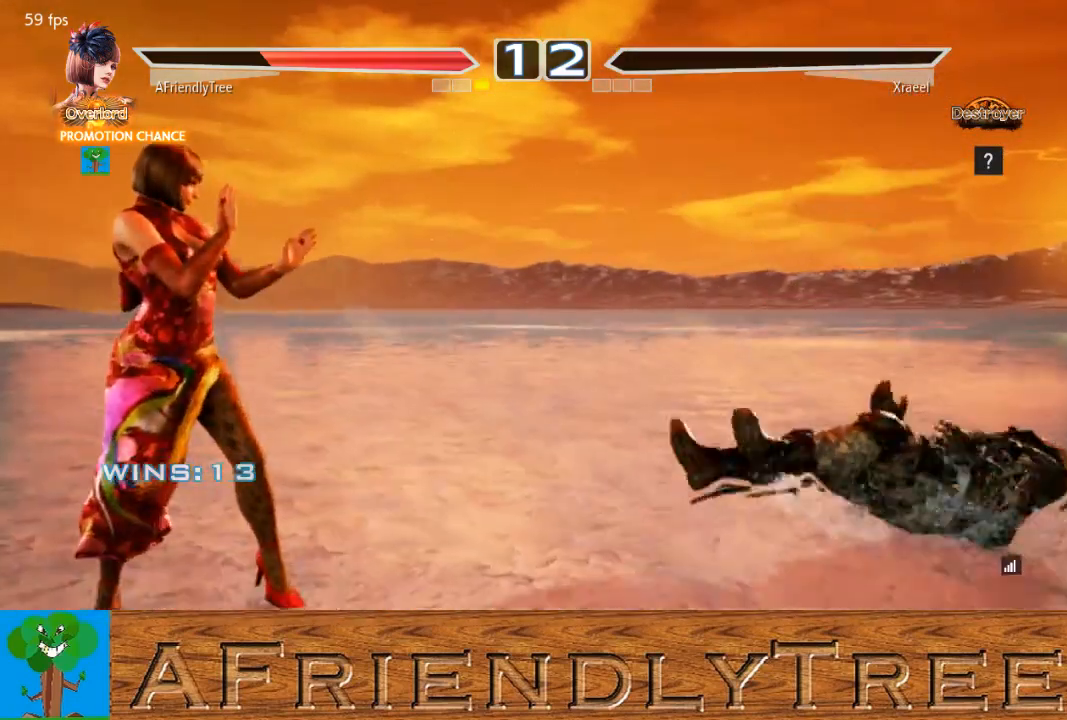
{"buttons": [], "left_stick": "center", "events": []}
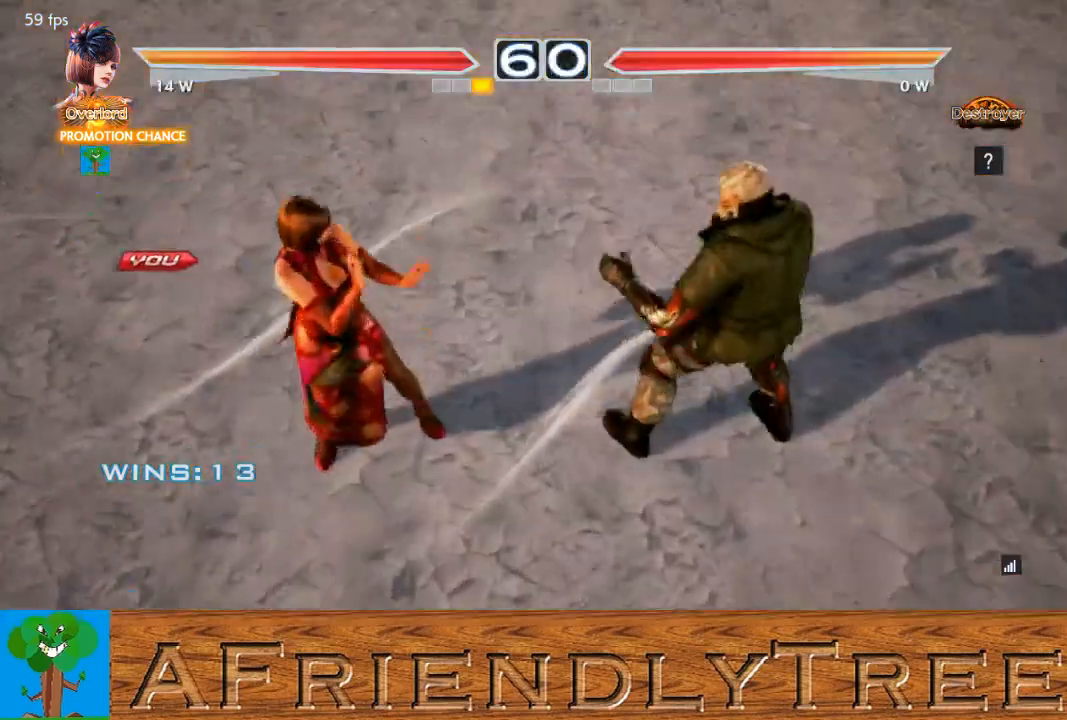
{"buttons": [], "left_stick": "center", "events": []}
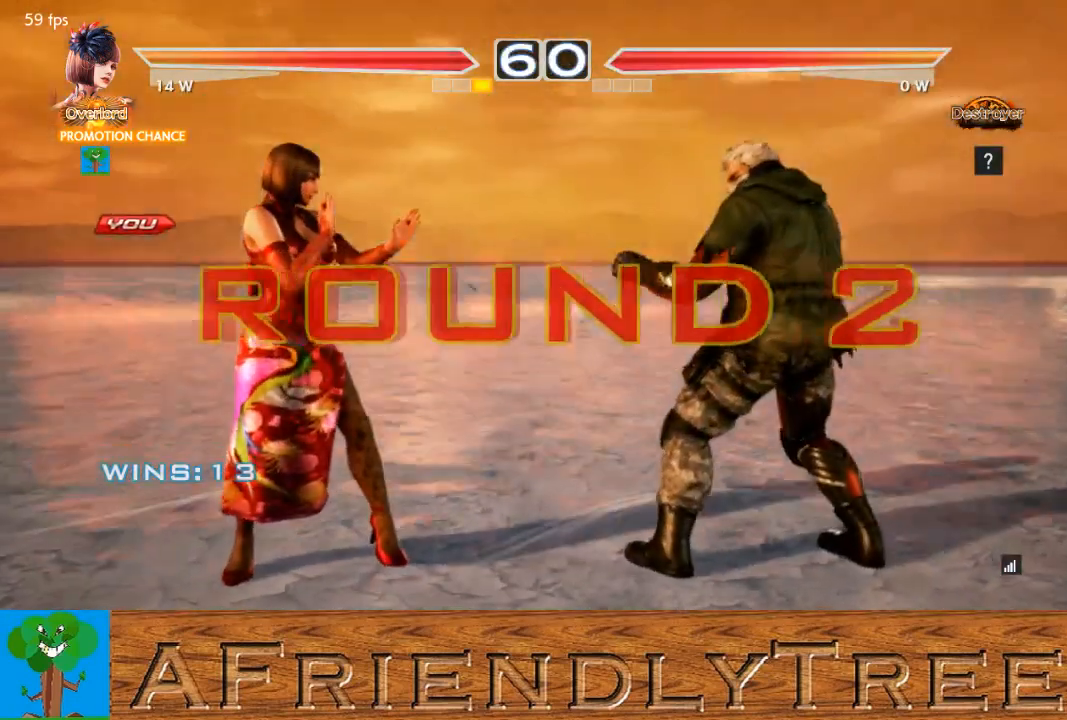
{"buttons": [], "left_stick": "center", "events": []}
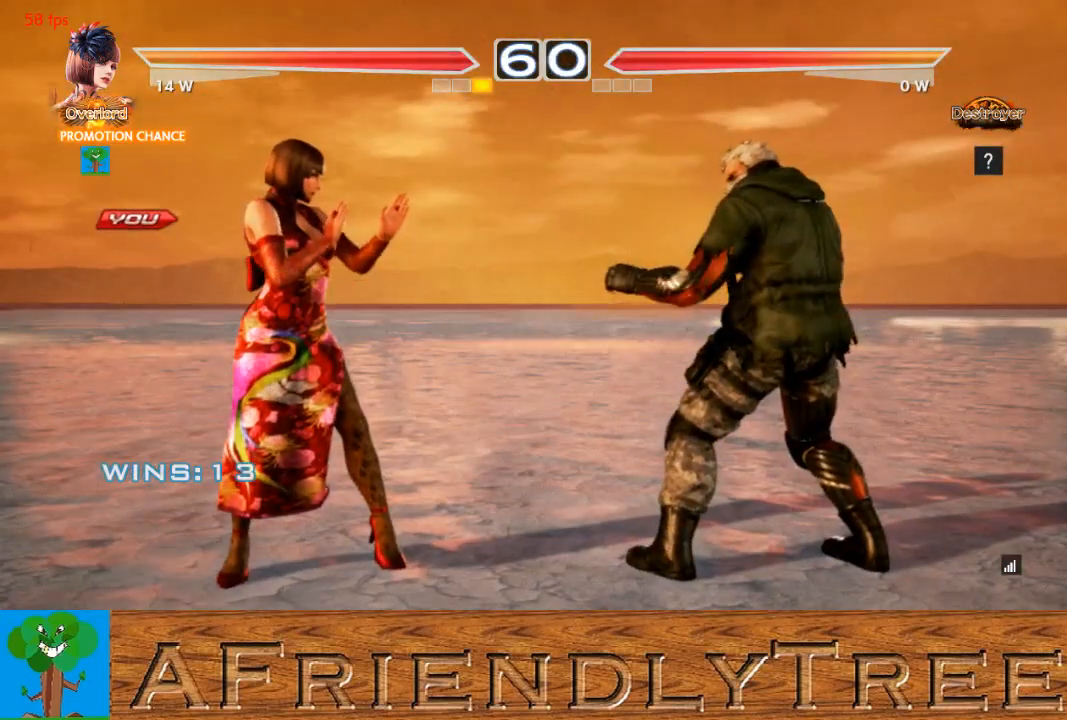
{"buttons": [], "left_stick": "center", "events": []}
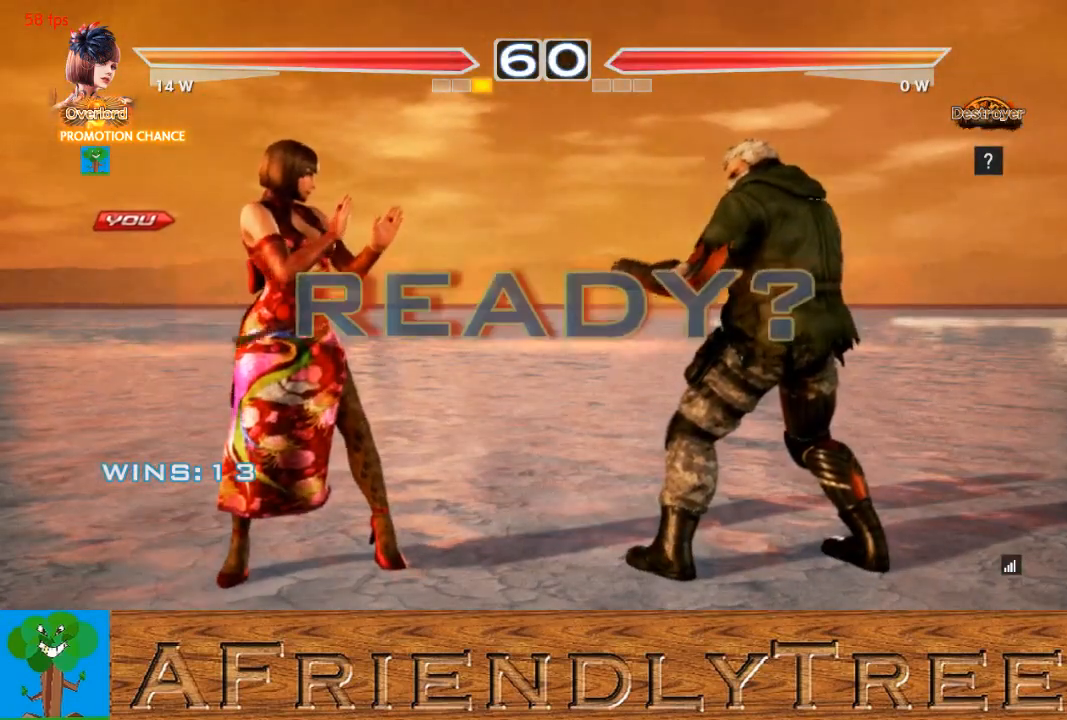
{"buttons": ["CROSS", "CIRCLE"], "left_stick": "center", "events": [[100, "left_stick", "down"], [200, "left_stick", "left"], [267, "left_stick", "up"], [333, "CIRCLE", "down"], [333, "CROSS", "down"], [367, "left_stick", "right"], [433, "left_stick", "center"]]}
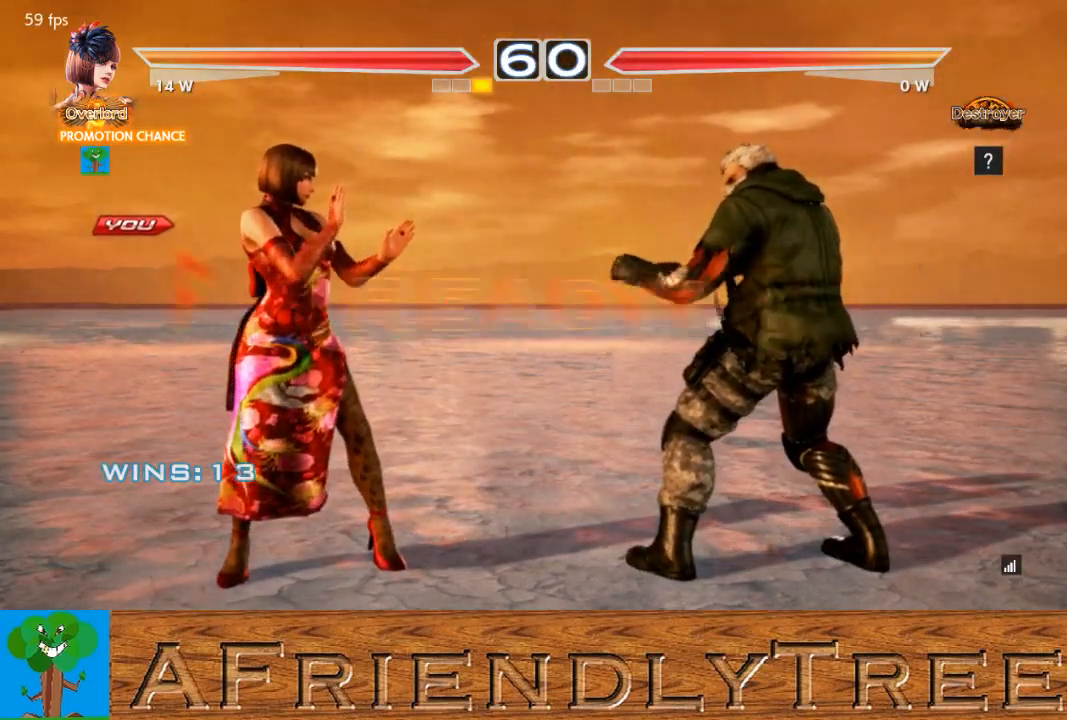
{"buttons": [], "left_stick": "center", "events": [[33, "CIRCLE", "up"], [33, "CROSS", "up"]]}
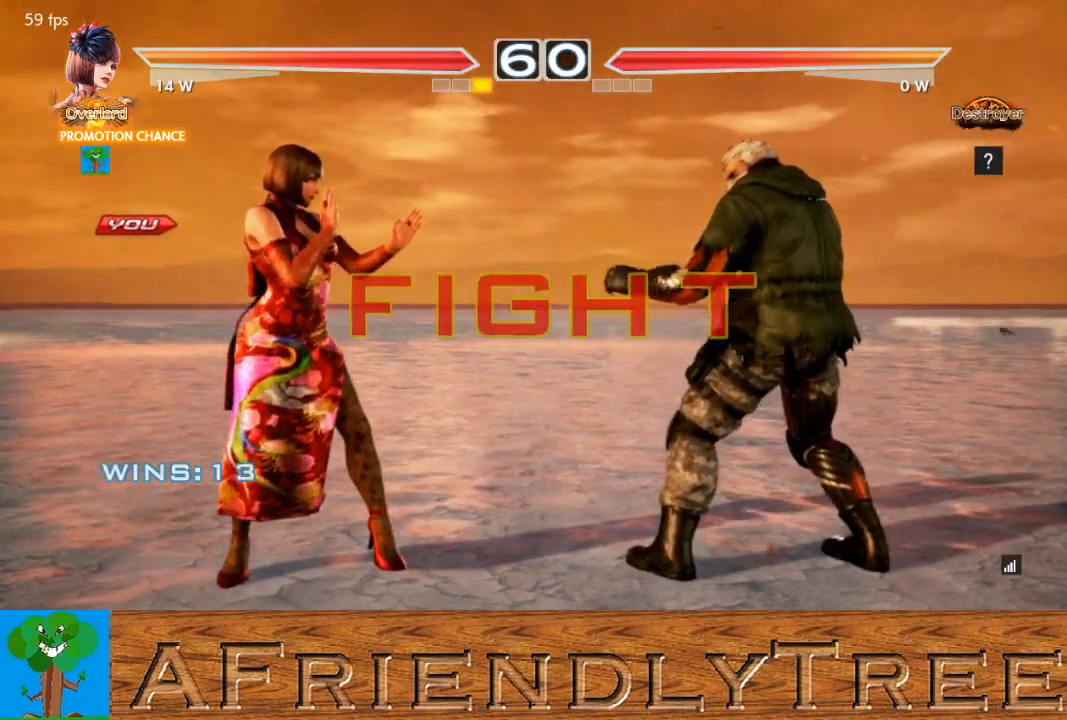
{"buttons": ["TRIANGLE"], "left_stick": "center", "events": [[100, "left_stick", "down"], [200, "CROSS", "down"], [300, "CROSS", "up"], [300, "left_stick", "center"], [367, "TRIANGLE", "down"]]}